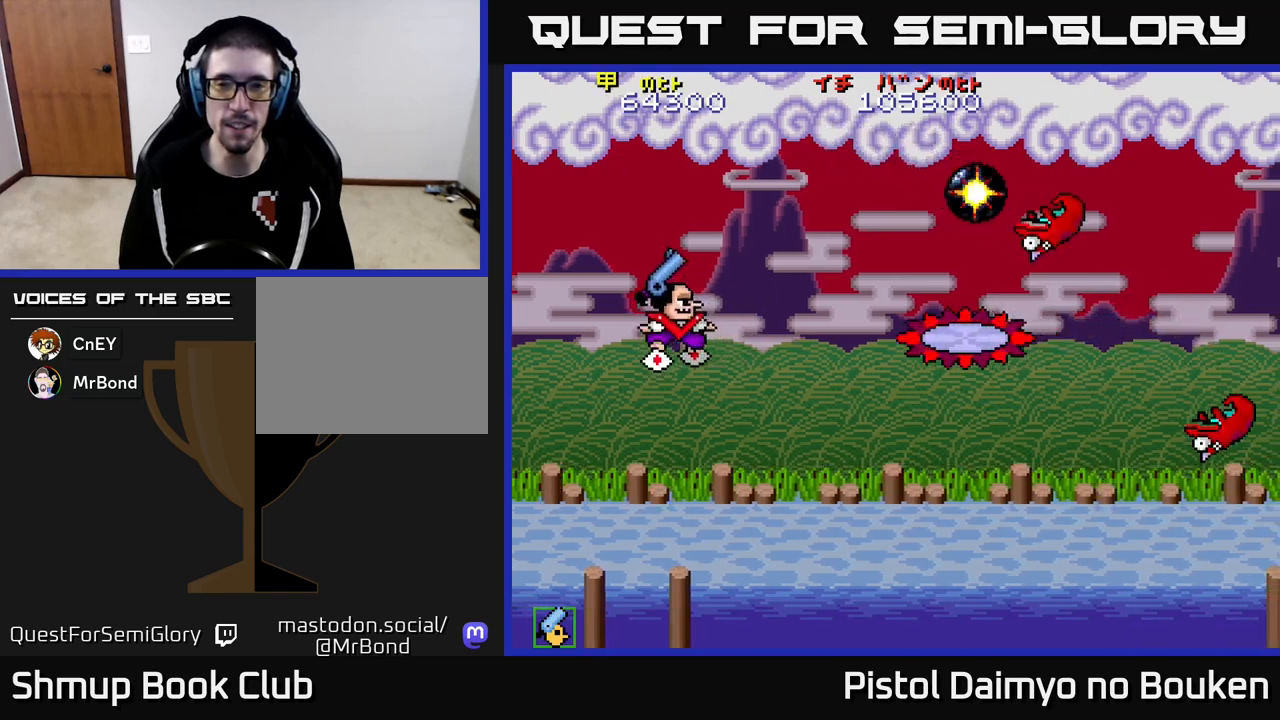
Gameplay with a controller (Xbox layout); each line is a JSON object with the inputs held at the frame after it. "events" lists button and stick changes between this image and that frame as [ms after this image, input, new state], when the widget could be followed in between. Not read: right_stick.
{"buttons": ["A", "DPAD_RIGHT"], "left_stick": "center", "events": [[317, "DPAD_RIGHT", "down"], [317, "DPAD_UP", "up"]]}
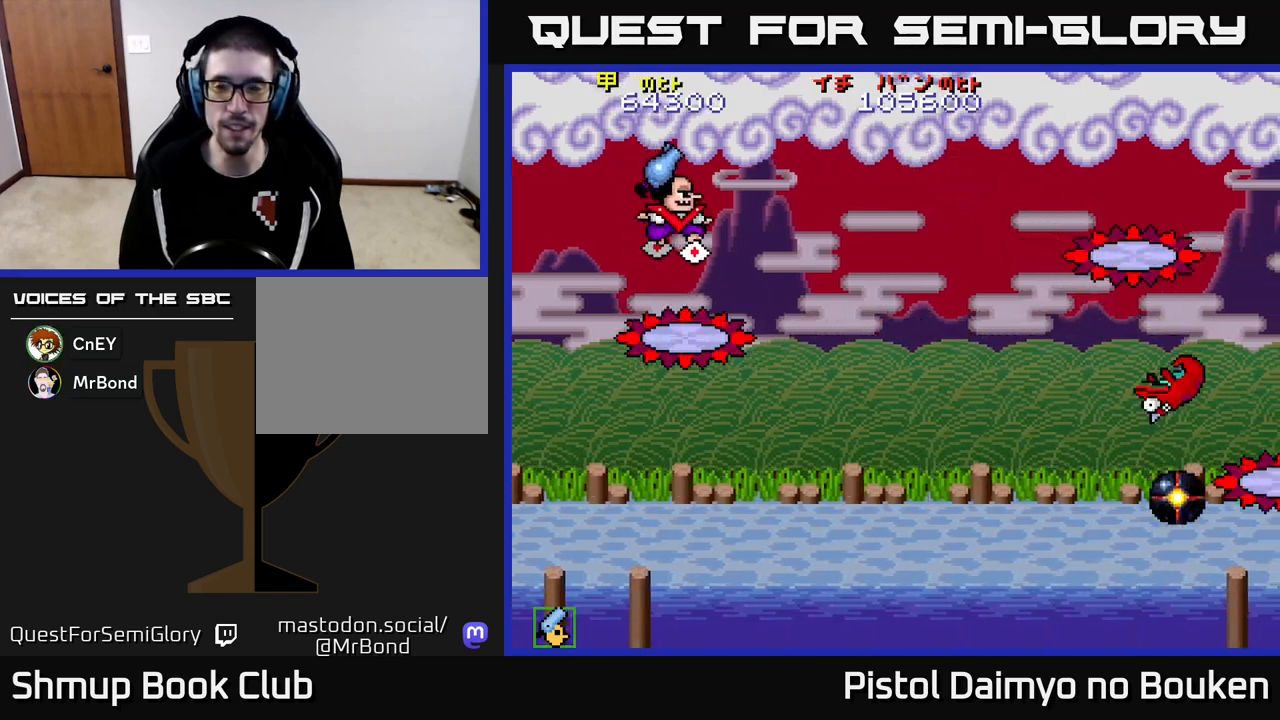
{"buttons": ["A", "DPAD_DOWN"], "left_stick": "center", "events": [[50, "DPAD_DOWN", "down"], [117, "DPAD_RIGHT", "up"]]}
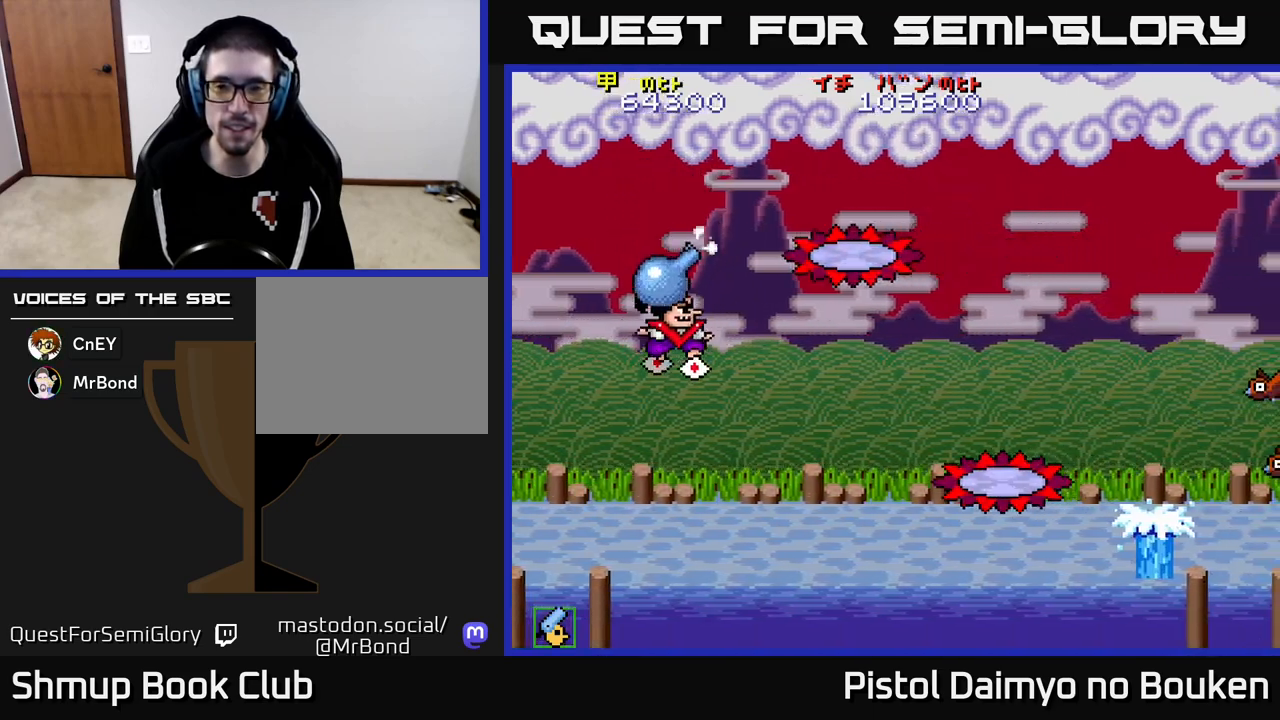
{"buttons": ["A", "DPAD_LEFT"], "left_stick": "center", "events": [[50, "DPAD_RIGHT", "down"], [117, "DPAD_DOWN", "up"], [317, "A", "up"], [400, "DPAD_RIGHT", "up"], [433, "A", "down"], [433, "DPAD_LEFT", "down"]]}
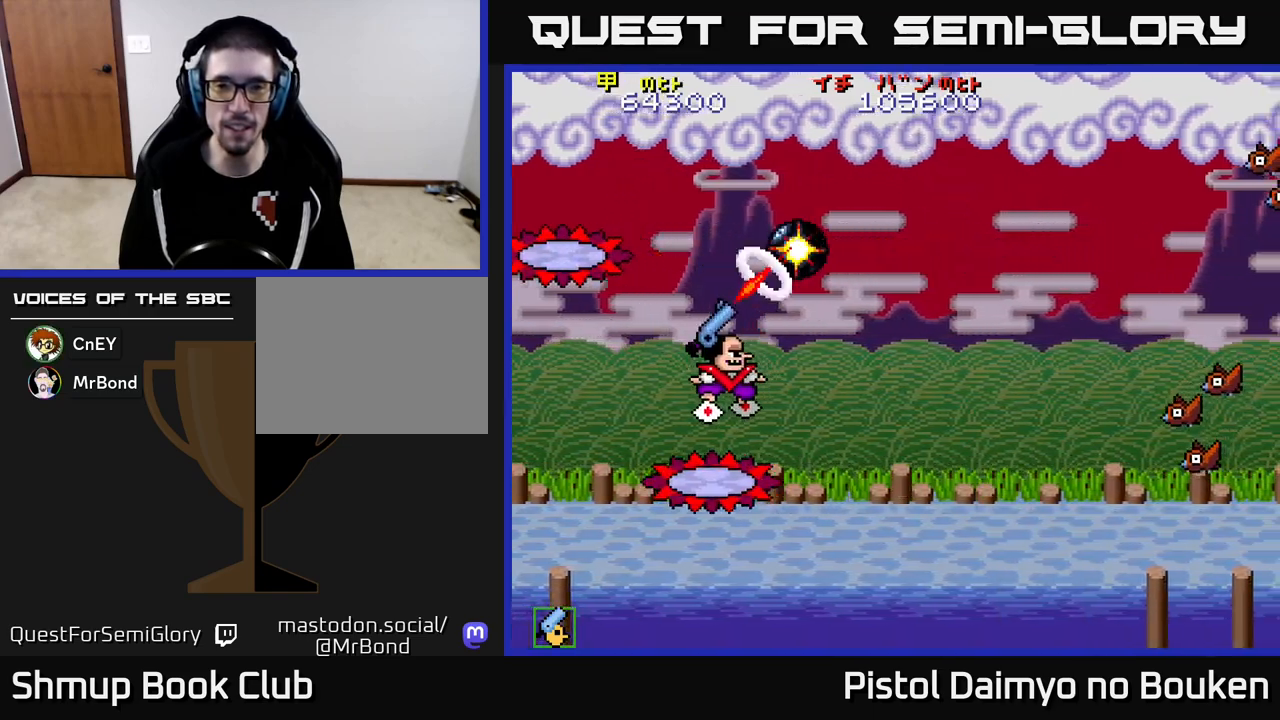
{"buttons": ["A", "DPAD_UP"], "left_stick": "center", "events": [[100, "DPAD_LEFT", "up"], [133, "DPAD_DOWN", "down"], [150, "DPAD_RIGHT", "down"], [367, "DPAD_DOWN", "up"], [417, "DPAD_RIGHT", "up"], [417, "DPAD_UP", "down"]]}
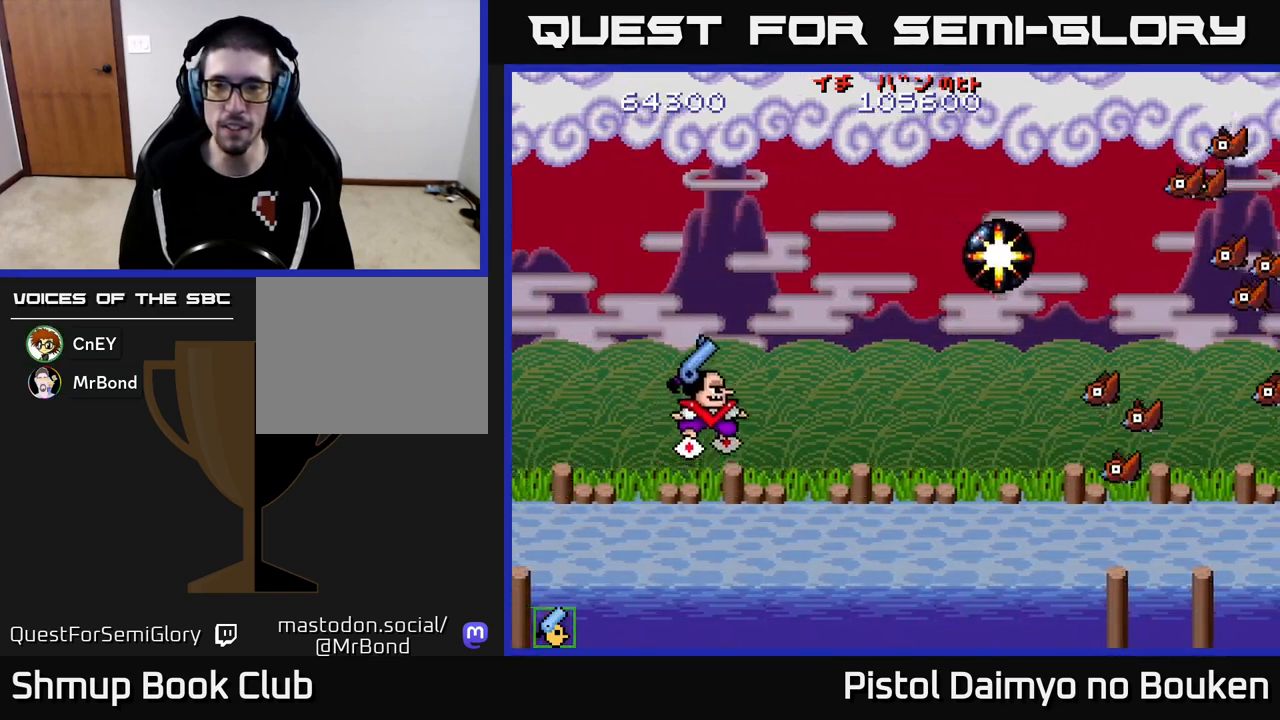
{"buttons": ["A", "DPAD_RIGHT"], "left_stick": "center", "events": [[133, "DPAD_RIGHT", "down"], [450, "DPAD_UP", "up"]]}
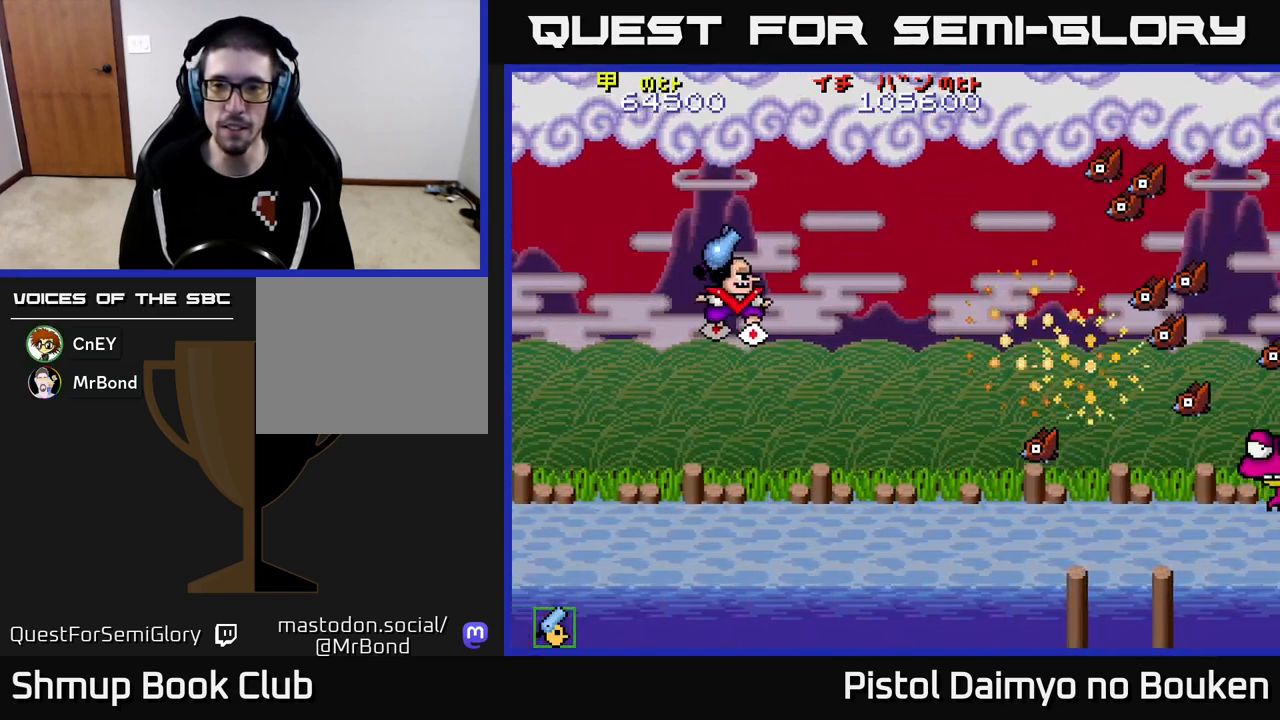
{"buttons": ["A", "DPAD_DOWN"], "left_stick": "center", "events": [[33, "DPAD_DOWN", "down"], [300, "A", "up"], [333, "DPAD_RIGHT", "up"], [483, "A", "down"]]}
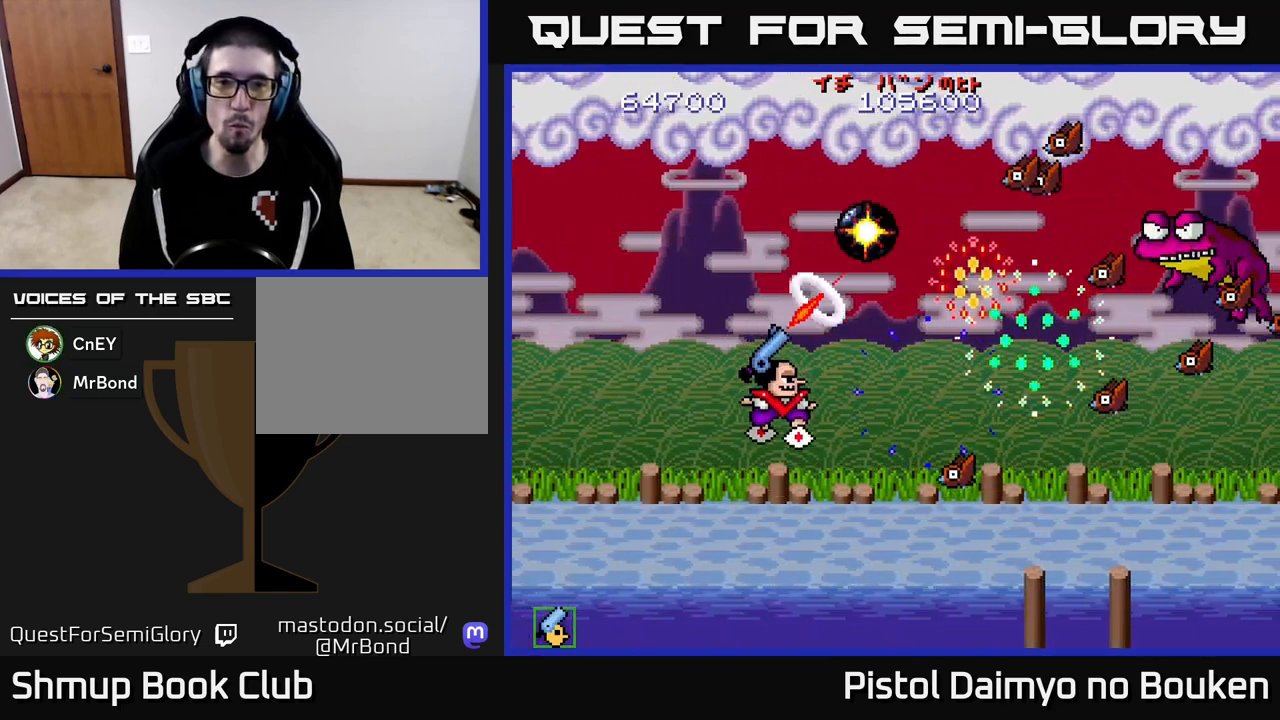
{"buttons": ["A", "DPAD_UP"], "left_stick": "center", "events": [[67, "A", "up"], [167, "A", "down"], [233, "A", "up"], [317, "A", "down"], [317, "DPAD_RIGHT", "down"], [400, "A", "up"], [433, "DPAD_DOWN", "up"], [450, "DPAD_RIGHT", "up"], [450, "DPAD_UP", "down"], [467, "A", "down"]]}
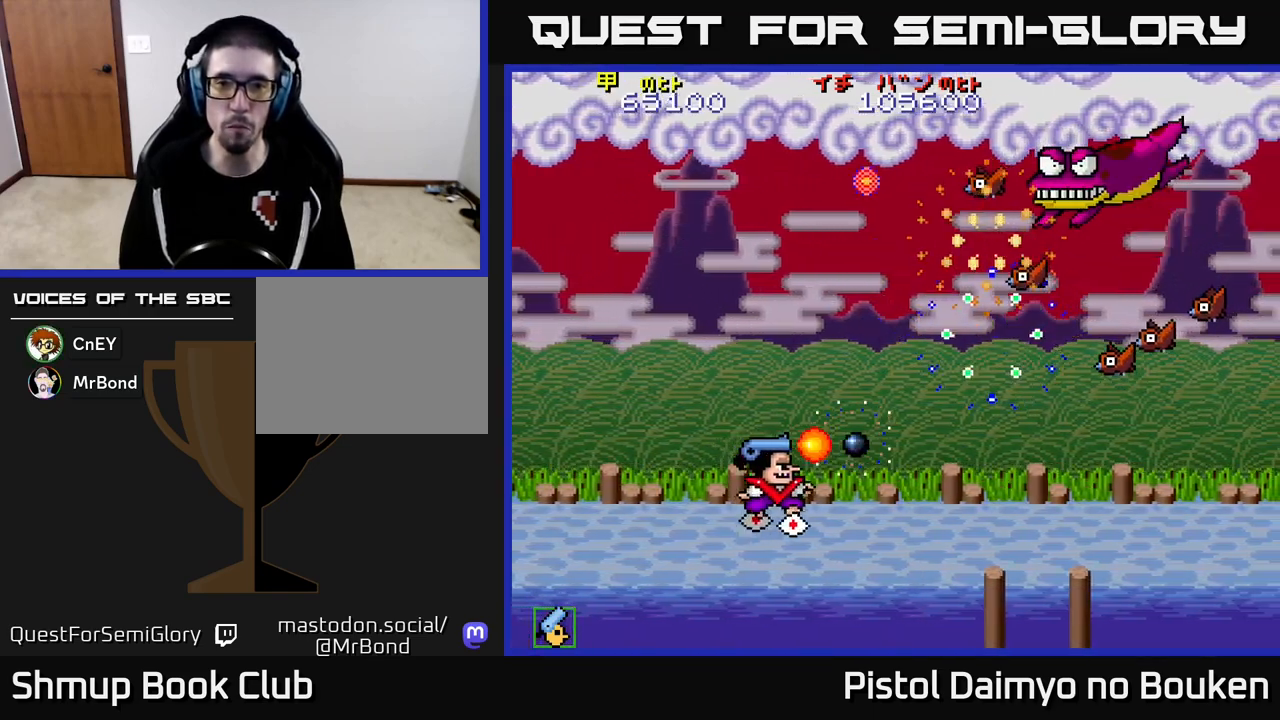
{"buttons": ["A", "DPAD_UP"], "left_stick": "center", "events": [[50, "A", "up"], [117, "A", "down"], [217, "A", "up"], [300, "A", "down"], [367, "A", "up"], [450, "A", "down"]]}
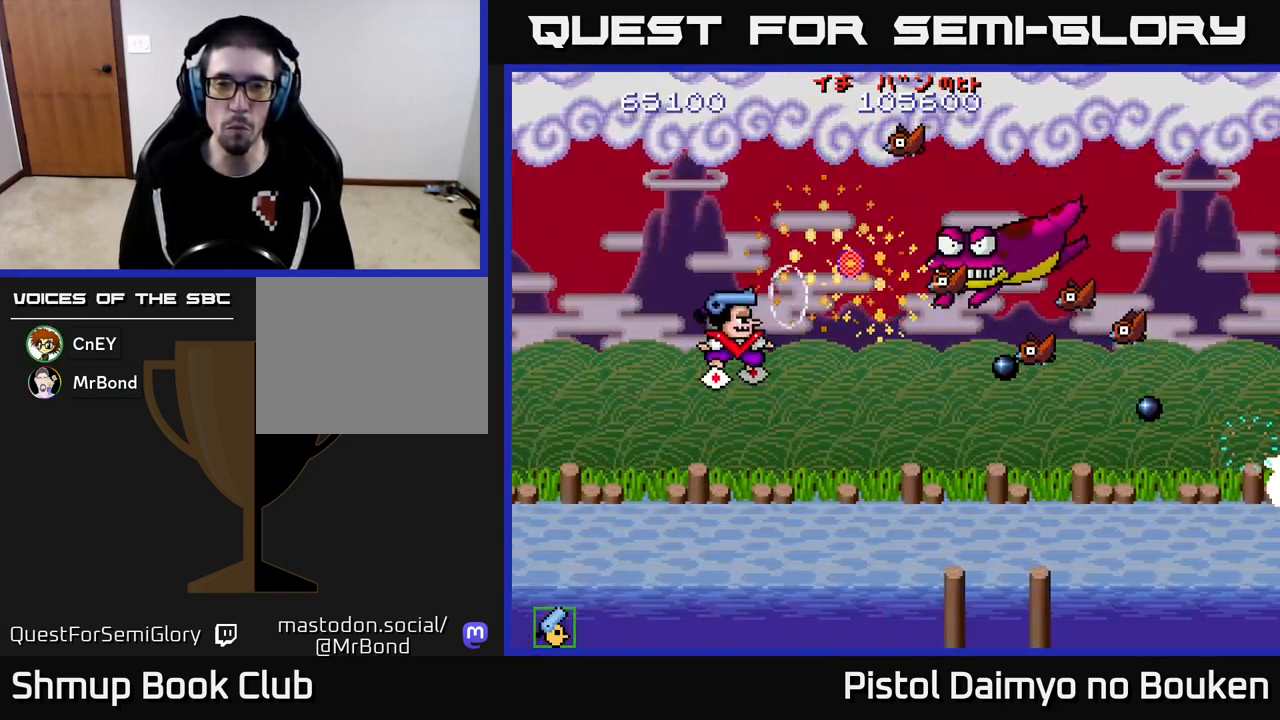
{"buttons": ["DPAD_DOWN"], "left_stick": "center", "events": [[17, "A", "up"], [117, "A", "down"], [167, "A", "up"], [250, "A", "down"], [317, "A", "up"], [417, "A", "down"], [467, "A", "up"], [467, "DPAD_UP", "up"], [500, "DPAD_DOWN", "down"]]}
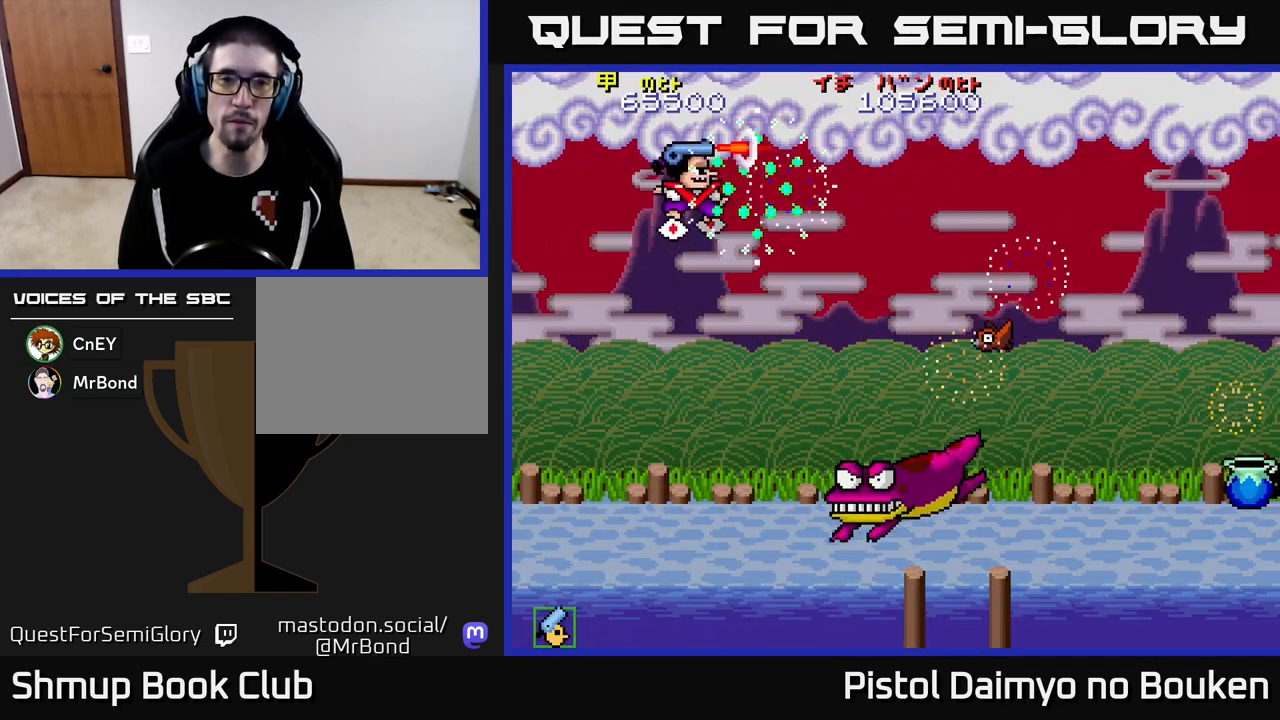
{"buttons": ["A", "DPAD_DOWN", "DPAD_LEFT"], "left_stick": "center", "events": [[50, "A", "down"], [317, "DPAD_LEFT", "down"]]}
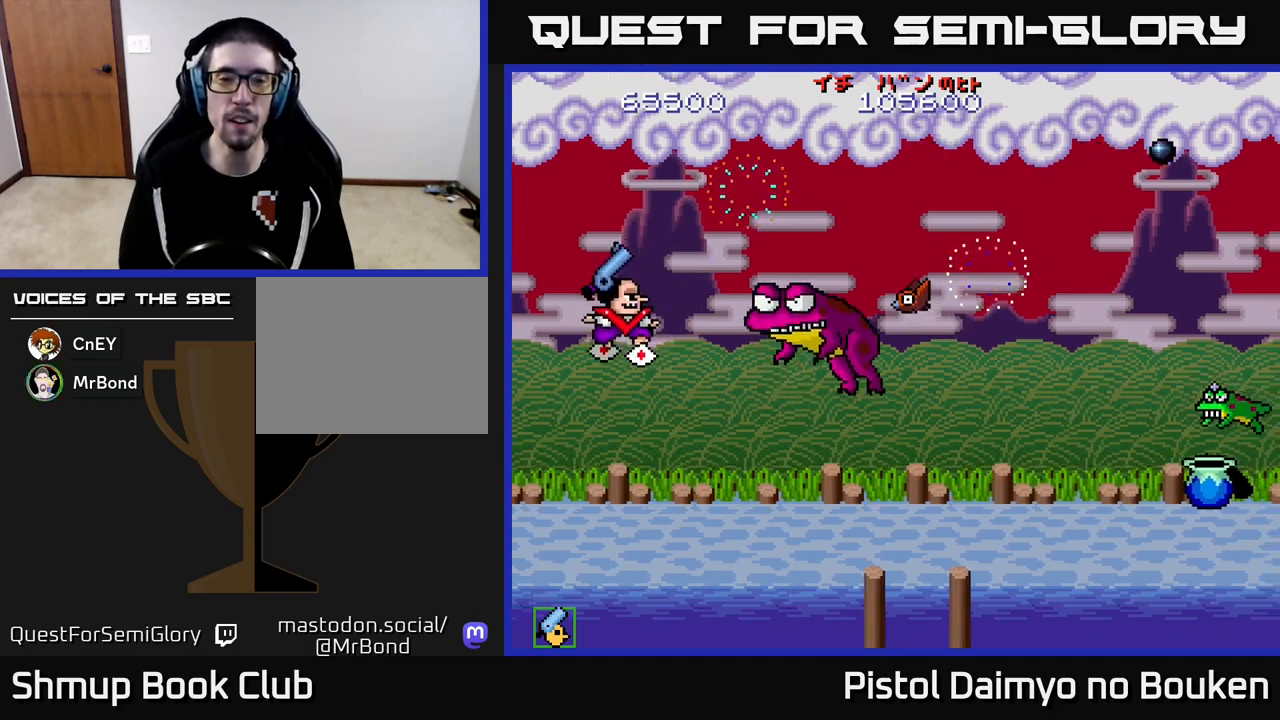
{"buttons": ["A", "DPAD_UP"], "left_stick": "center", "events": [[17, "DPAD_LEFT", "up"], [300, "DPAD_DOWN", "up"], [467, "DPAD_UP", "down"]]}
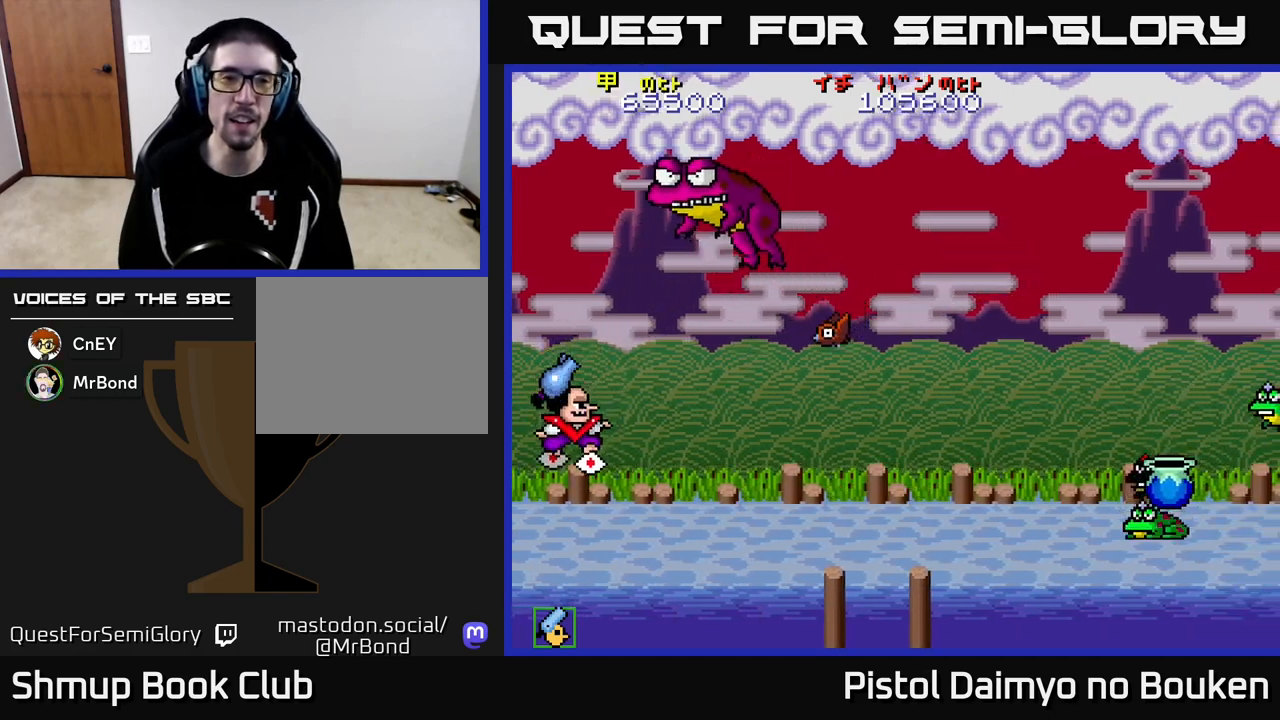
{"buttons": ["A", "DPAD_DOWN", "DPAD_RIGHT"], "left_stick": "center", "events": [[283, "DPAD_UP", "up"], [317, "A", "up"], [367, "DPAD_DOWN", "down"], [367, "DPAD_RIGHT", "down"], [467, "A", "down"]]}
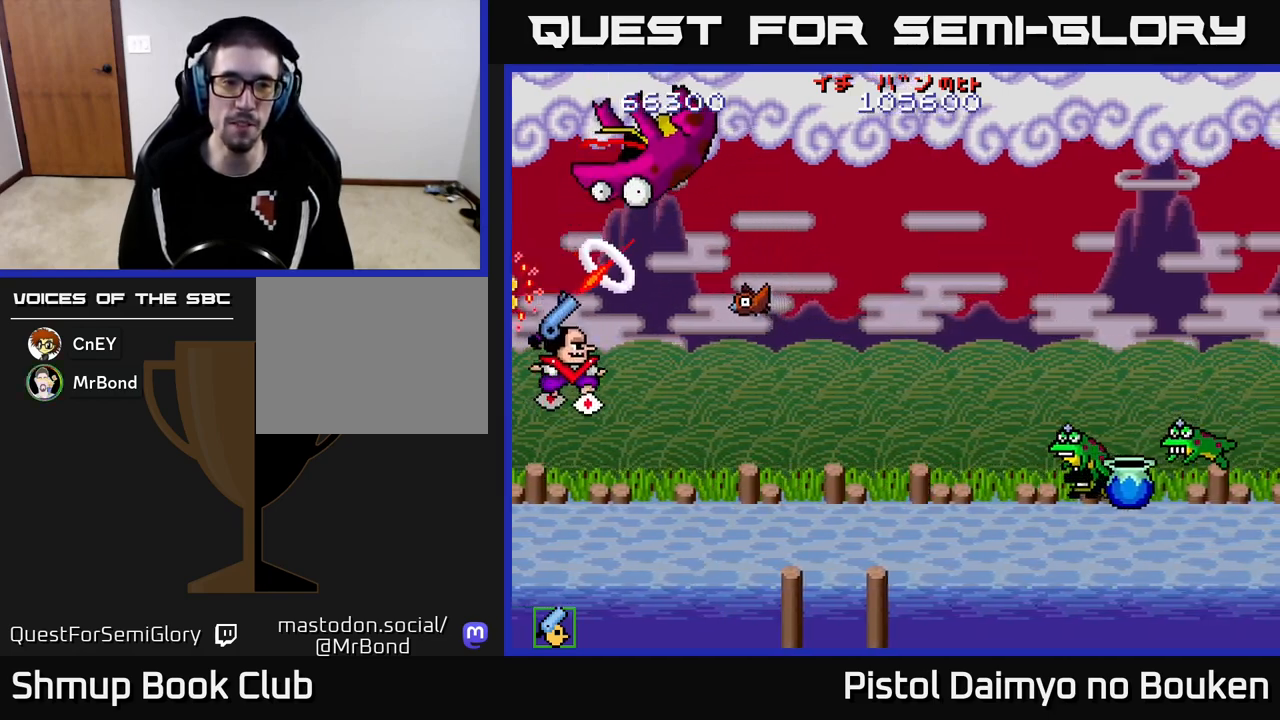
{"buttons": ["A", "DPAD_DOWN"], "left_stick": "center", "events": [[67, "A", "up"], [67, "DPAD_DOWN", "up"], [117, "DPAD_RIGHT", "up"], [117, "DPAD_UP", "down"], [150, "A", "down"], [250, "A", "up"], [317, "A", "down"], [350, "DPAD_UP", "up"], [417, "A", "up"], [433, "DPAD_DOWN", "down"], [483, "A", "down"]]}
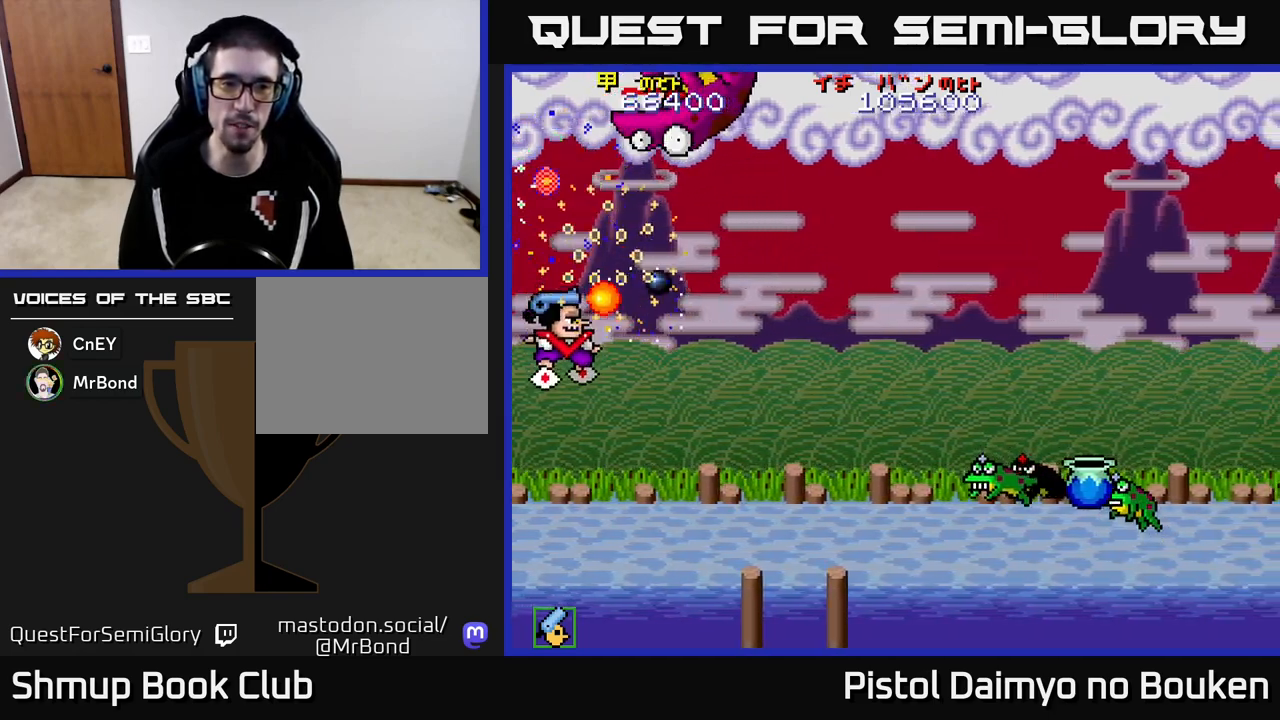
{"buttons": ["DPAD_DOWN"], "left_stick": "center", "events": [[50, "DPAD_RIGHT", "down"], [67, "A", "up"], [183, "A", "down"], [217, "DPAD_RIGHT", "up"], [250, "A", "up"], [367, "A", "down"], [433, "A", "up"]]}
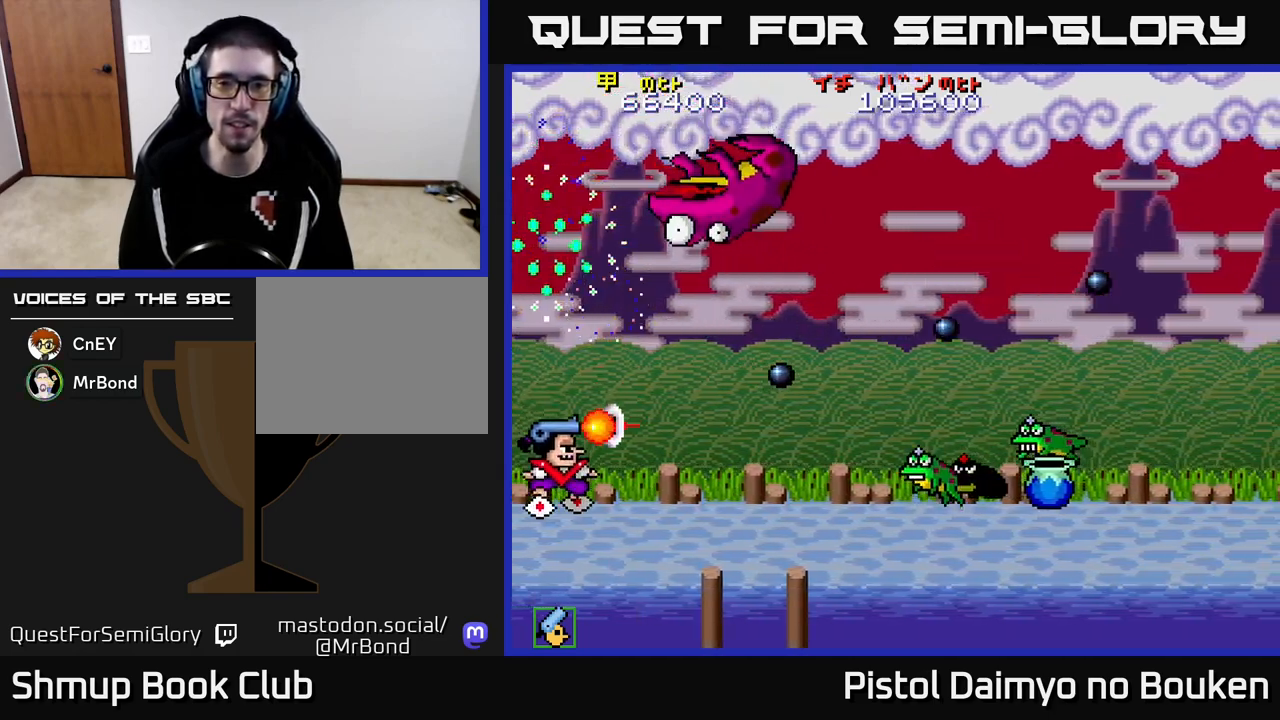
{"buttons": [], "left_stick": "center", "events": [[33, "A", "down"], [83, "DPAD_DOWN", "up"], [133, "A", "up"], [200, "A", "down"], [267, "A", "up"], [383, "A", "down"], [450, "A", "up"]]}
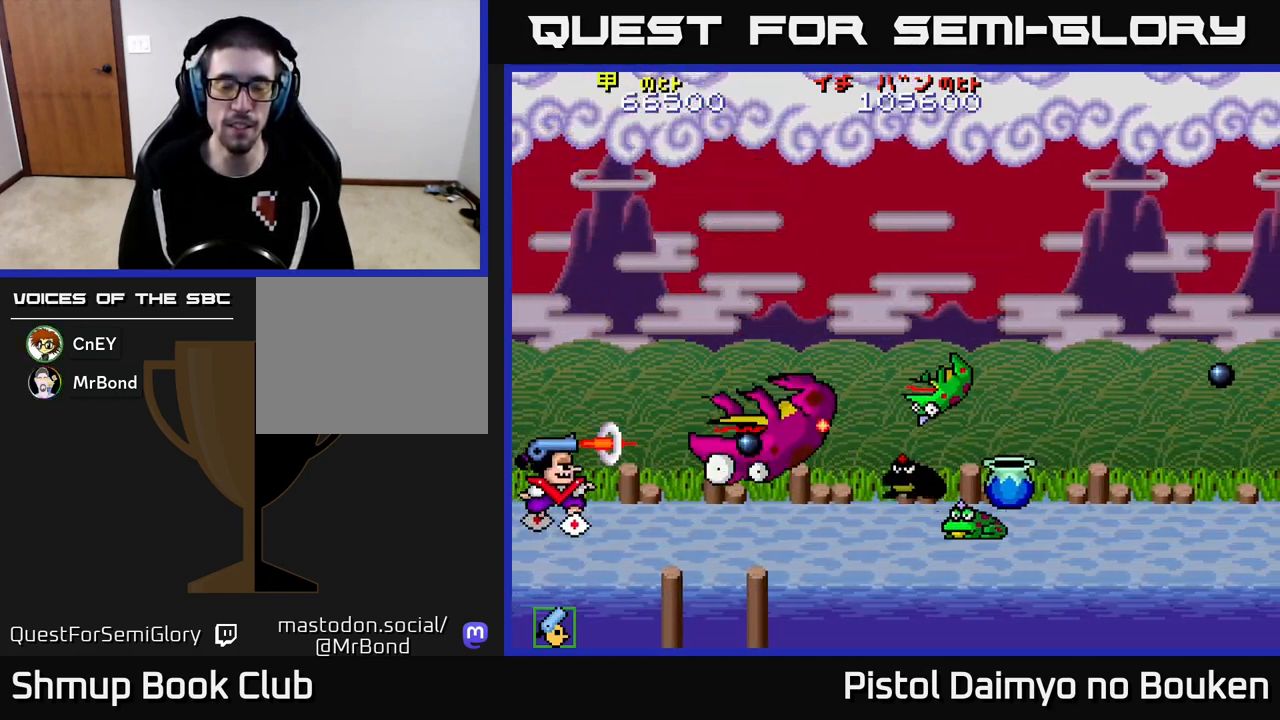
{"buttons": [], "left_stick": "center", "events": [[67, "A", "down"], [133, "A", "up"], [250, "A", "down"], [317, "A", "up"], [417, "A", "down"], [500, "A", "up"]]}
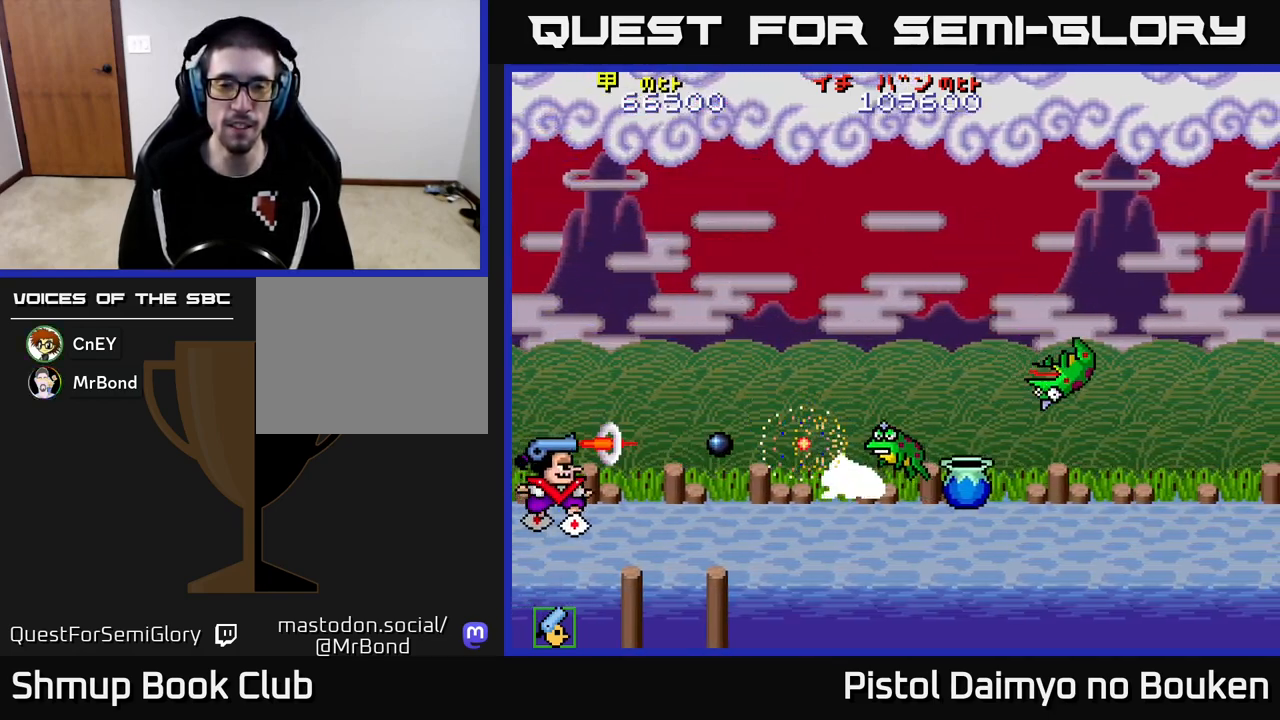
{"buttons": [], "left_stick": "center", "events": [[100, "A", "down"], [167, "A", "up"], [250, "A", "down"], [333, "A", "up"], [433, "A", "down"], [500, "A", "up"]]}
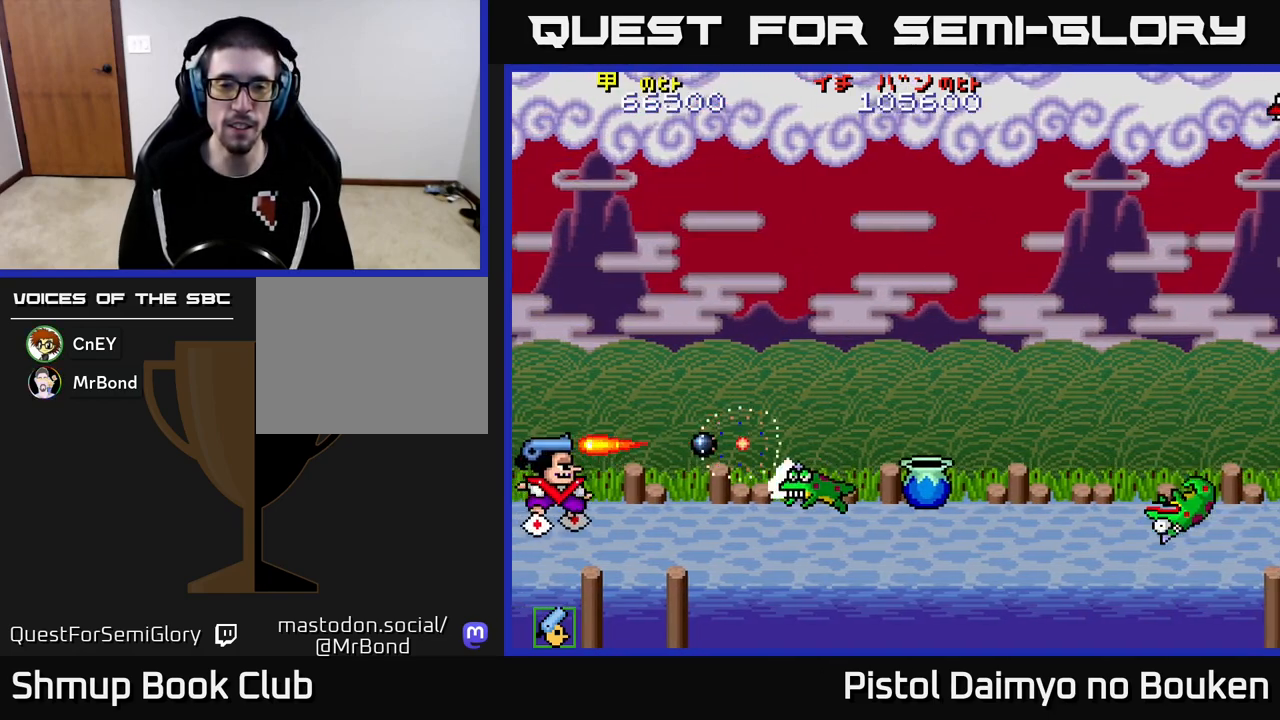
{"buttons": ["DPAD_RIGHT"], "left_stick": "center", "events": [[83, "A", "down"], [150, "A", "up"], [250, "A", "down"], [333, "A", "up"], [417, "A", "down"], [433, "DPAD_RIGHT", "down"], [500, "A", "up"]]}
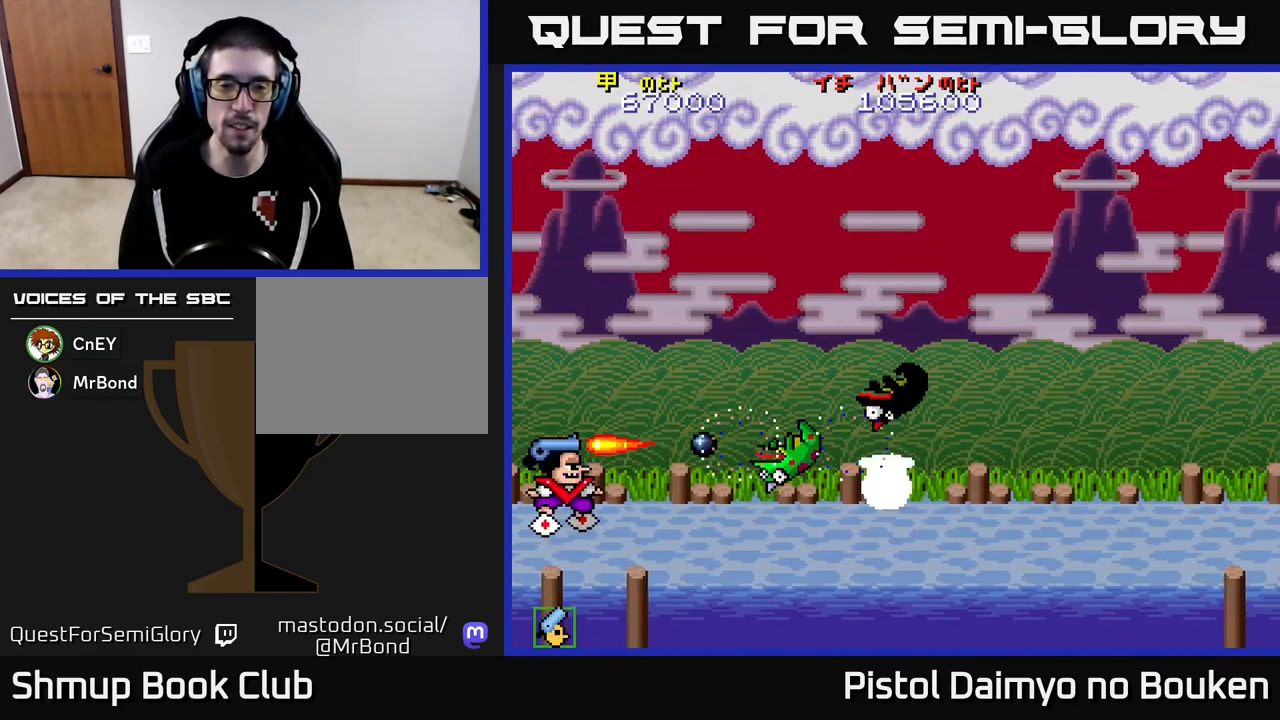
{"buttons": ["DPAD_RIGHT"], "left_stick": "center", "events": [[83, "A", "down"], [167, "A", "up"], [250, "A", "down"], [333, "A", "up"], [417, "A", "down"], [500, "A", "up"]]}
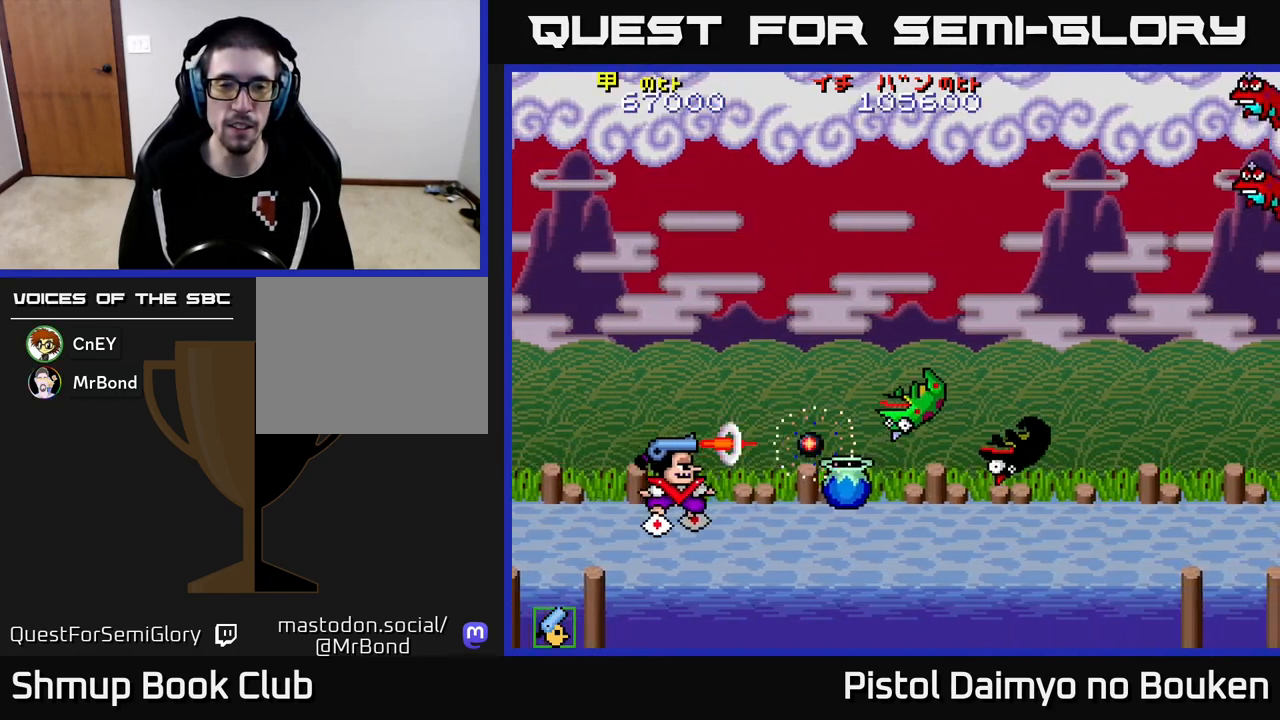
{"buttons": ["DPAD_RIGHT"], "left_stick": "center", "events": [[83, "A", "down"], [133, "DPAD_RIGHT", "up"], [167, "A", "up"], [250, "A", "down"], [333, "A", "up"], [350, "DPAD_RIGHT", "down"], [433, "A", "down"], [500, "A", "up"]]}
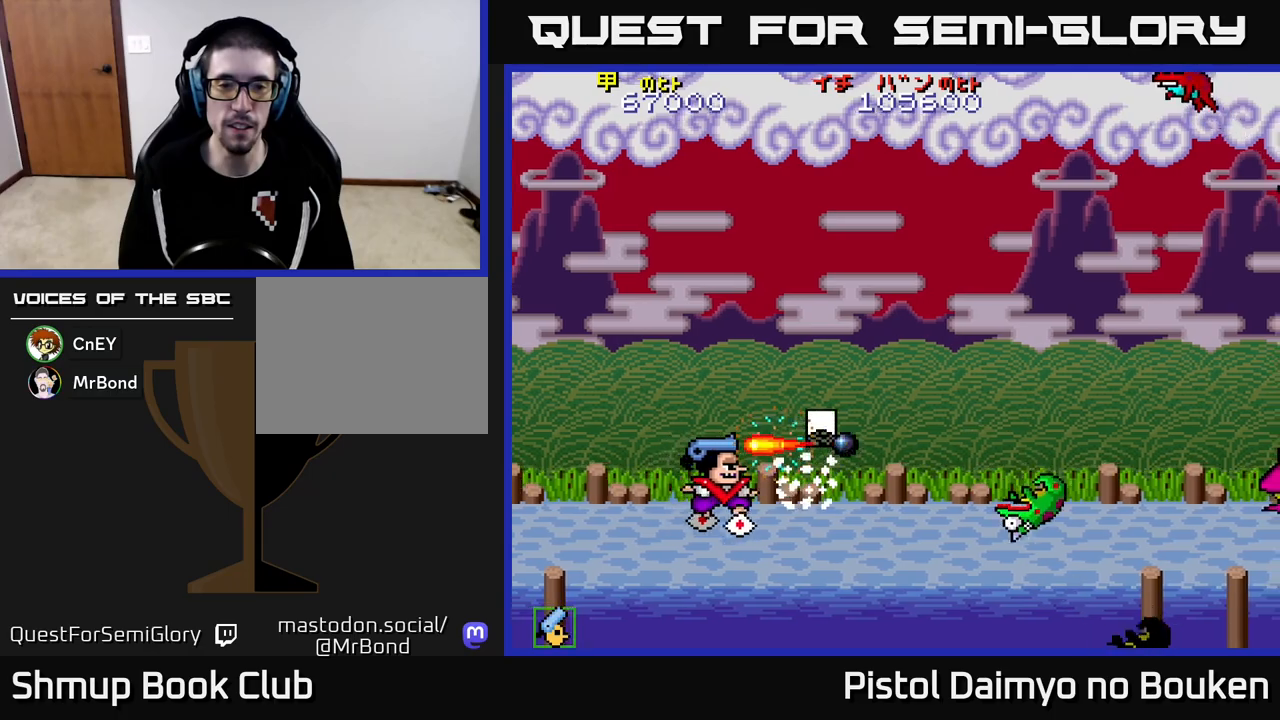
{"buttons": ["A", "DPAD_UP", "DPAD_LEFT"], "left_stick": "center", "events": [[83, "A", "down"], [150, "DPAD_UP", "down"], [183, "A", "up"], [250, "A", "down"], [350, "A", "up"], [367, "DPAD_RIGHT", "up"], [433, "A", "down"], [483, "DPAD_LEFT", "down"]]}
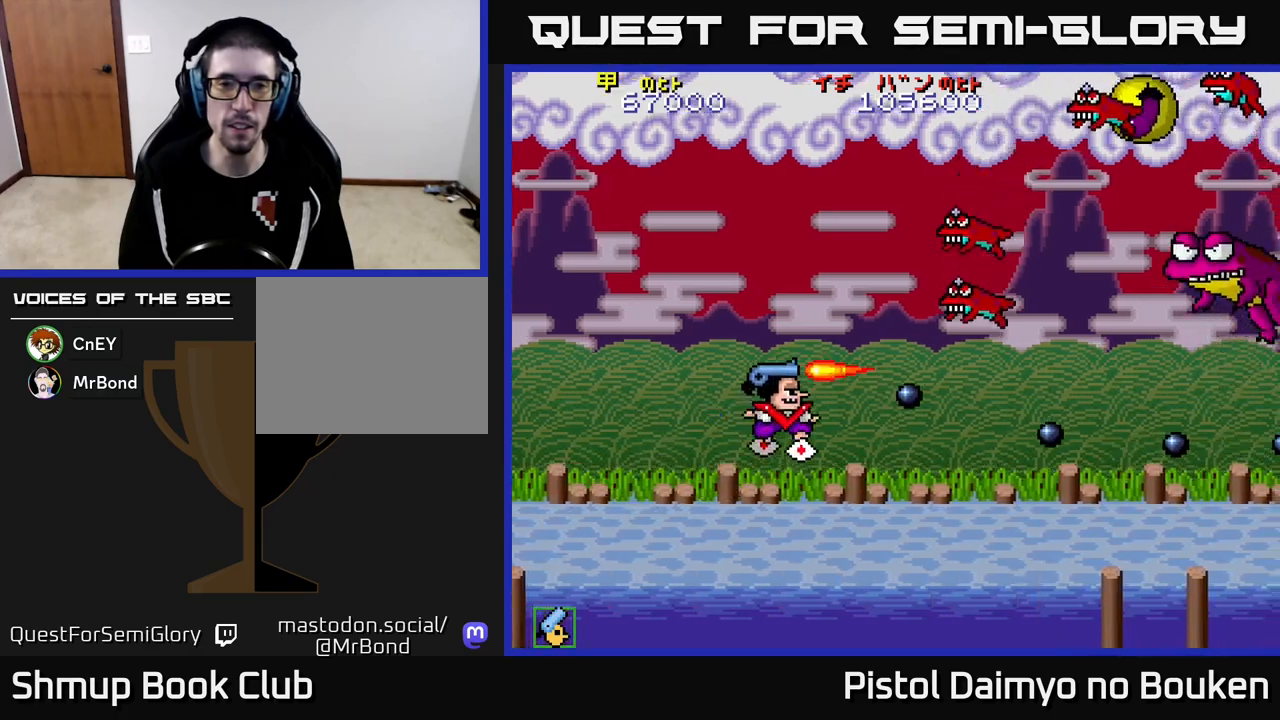
{"buttons": ["A", "DPAD_LEFT"], "left_stick": "center", "events": [[17, "A", "up"], [33, "DPAD_UP", "up"], [117, "A", "down"], [150, "DPAD_DOWN", "down"], [167, "DPAD_LEFT", "up"], [183, "A", "up"], [267, "A", "down"], [367, "A", "up"], [450, "A", "down"], [467, "DPAD_LEFT", "down"], [500, "DPAD_DOWN", "up"]]}
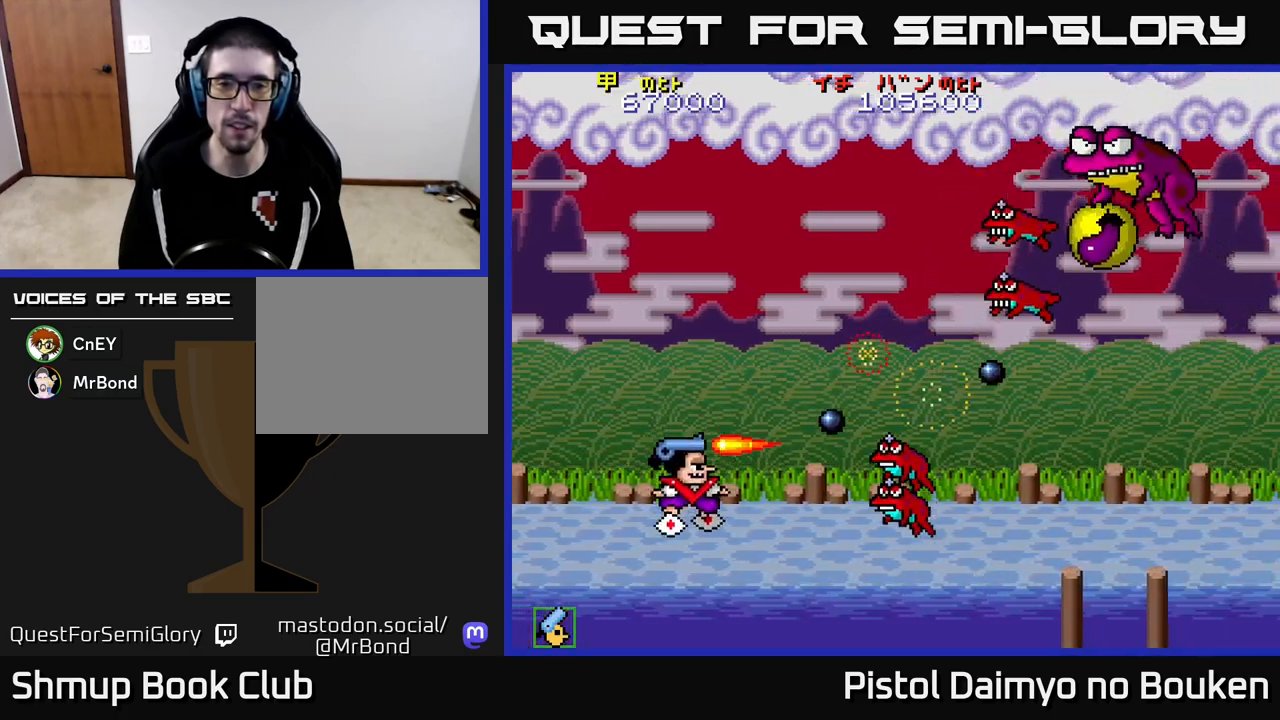
{"buttons": ["A", "DPAD_DOWN"], "left_stick": "center"}
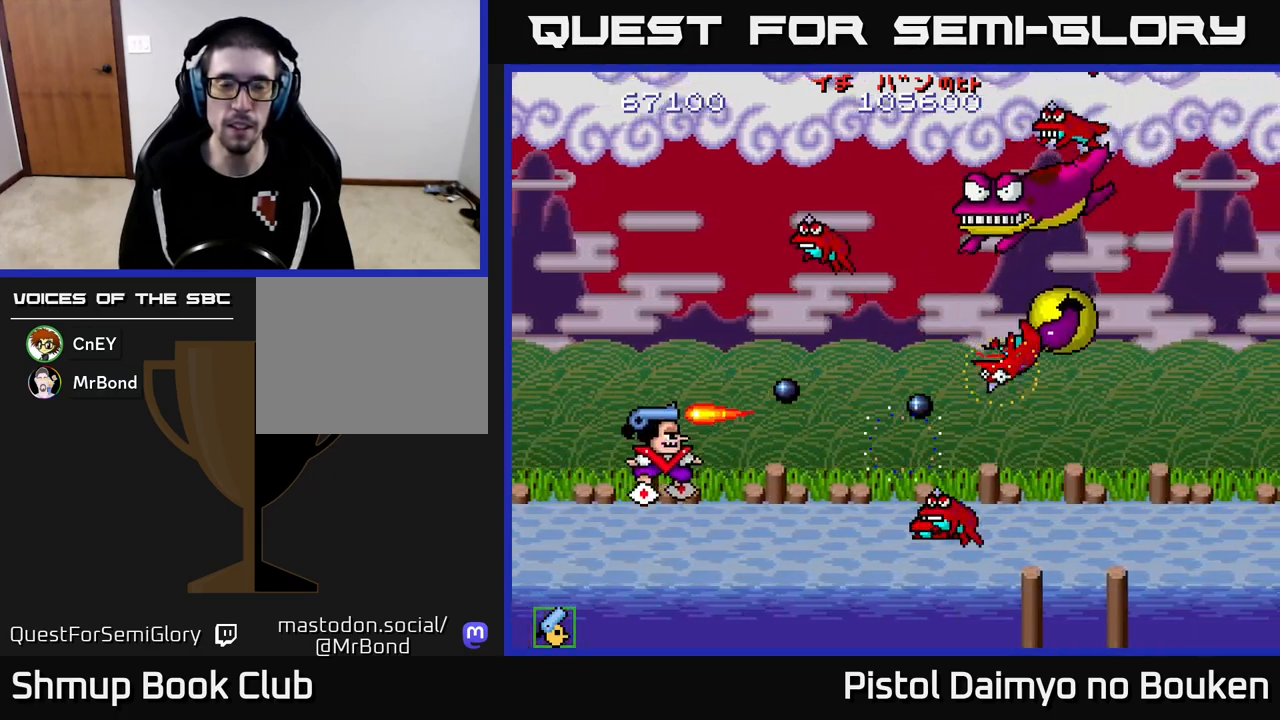
{"buttons": ["A", "DPAD_UP"], "left_stick": "center", "events": [[50, "A", "up"], [117, "A", "down"], [183, "DPAD_DOWN", "up"], [200, "DPAD_LEFT", "down"], [217, "A", "up"], [250, "DPAD_UP", "down"], [300, "A", "down"], [300, "DPAD_LEFT", "up"], [383, "A", "up"], [467, "A", "down"]]}
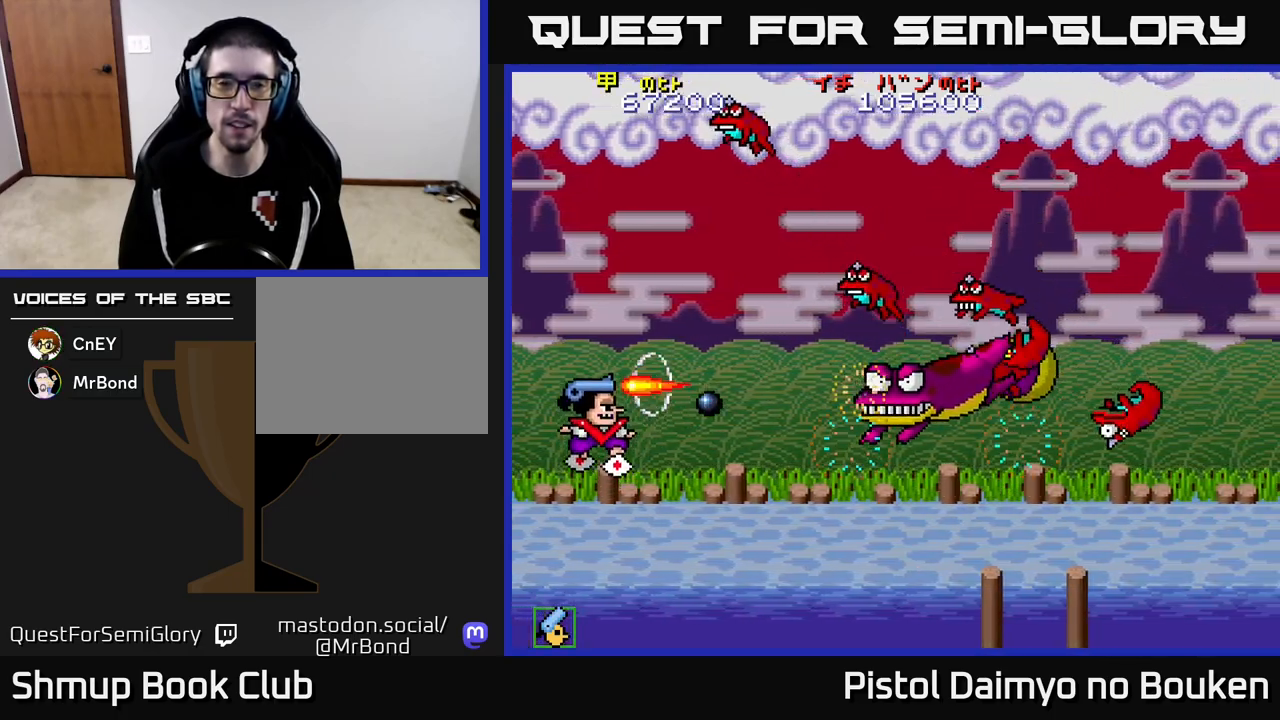
{"buttons": ["A", "DPAD_DOWN", "DPAD_RIGHT"], "left_stick": "center", "events": [[50, "A", "up"], [133, "A", "down"], [133, "DPAD_UP", "up"], [150, "DPAD_RIGHT", "down"], [167, "DPAD_DOWN", "down"], [200, "A", "up"], [300, "A", "down"], [383, "A", "up"], [450, "A", "down"]]}
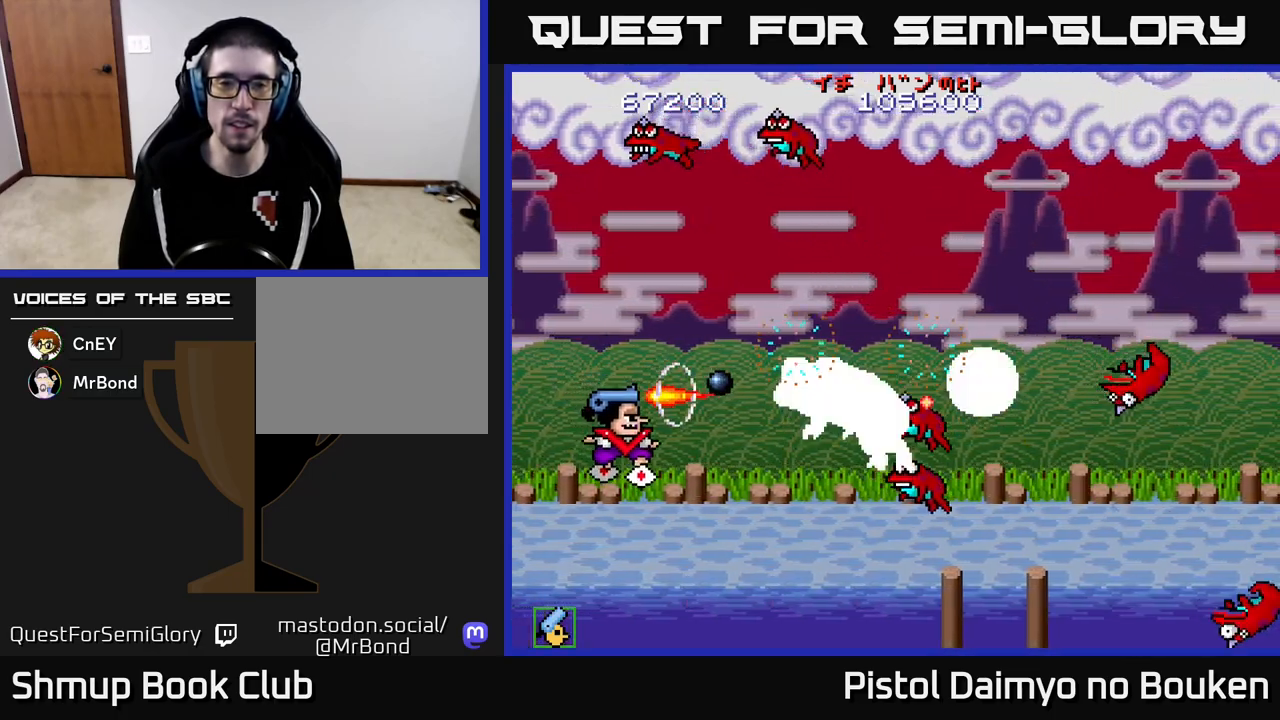
{"buttons": ["A"], "left_stick": "center", "events": [[67, "DPAD_DOWN", "up"], [183, "DPAD_UP", "down"], [250, "DPAD_RIGHT", "up"], [283, "DPAD_UP", "up"]]}
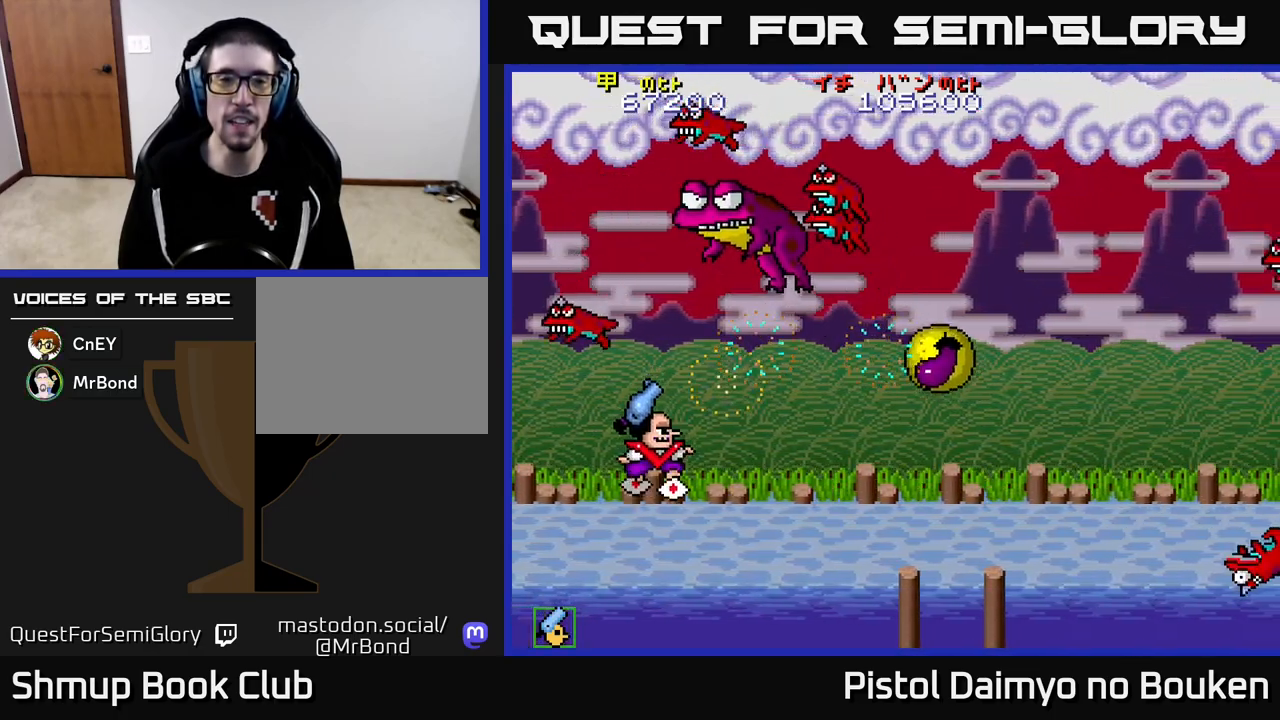
{"buttons": ["A", "DPAD_RIGHT"], "left_stick": "center", "events": [[167, "DPAD_UP", "down"], [250, "DPAD_RIGHT", "down"], [317, "DPAD_UP", "up"]]}
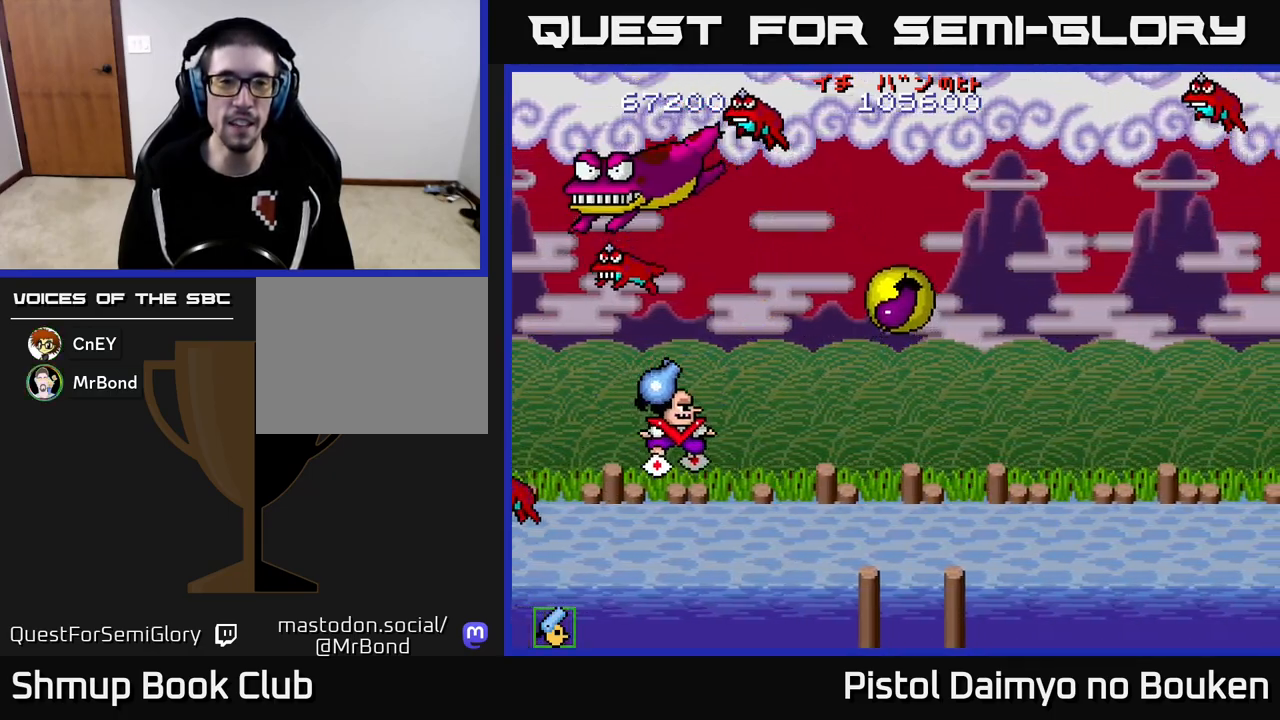
{"buttons": ["DPAD_DOWN", "DPAD_RIGHT"], "left_stick": "center", "events": [[67, "DPAD_UP", "down"], [83, "DPAD_RIGHT", "up"], [300, "DPAD_LEFT", "down"], [417, "A", "up"], [417, "DPAD_UP", "up"], [450, "DPAD_DOWN", "down"], [450, "DPAD_LEFT", "up"], [467, "DPAD_RIGHT", "down"]]}
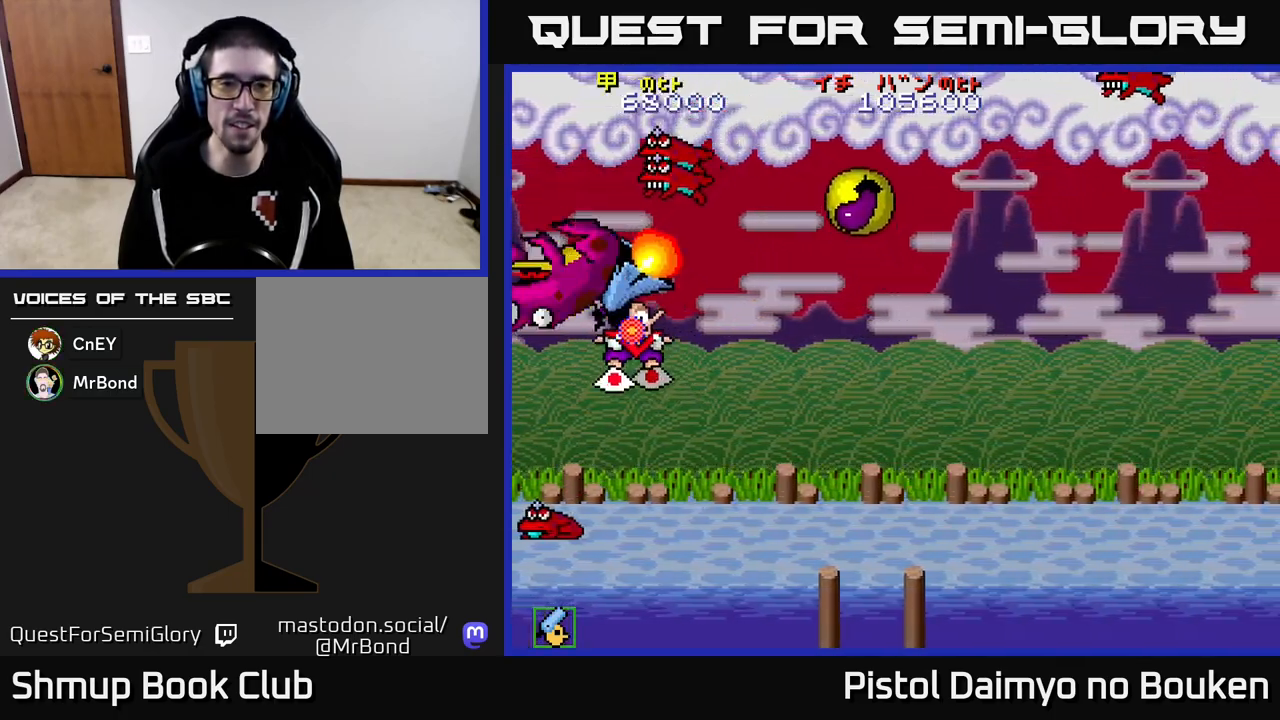
{"buttons": ["DPAD_UP", "DPAD_RIGHT"], "left_stick": "center", "events": [[33, "A", "down"], [150, "A", "up"], [233, "A", "down"], [250, "DPAD_DOWN", "up"], [350, "DPAD_UP", "down"], [383, "DPAD_RIGHT", "up"], [450, "A", "up"], [483, "DPAD_RIGHT", "down"]]}
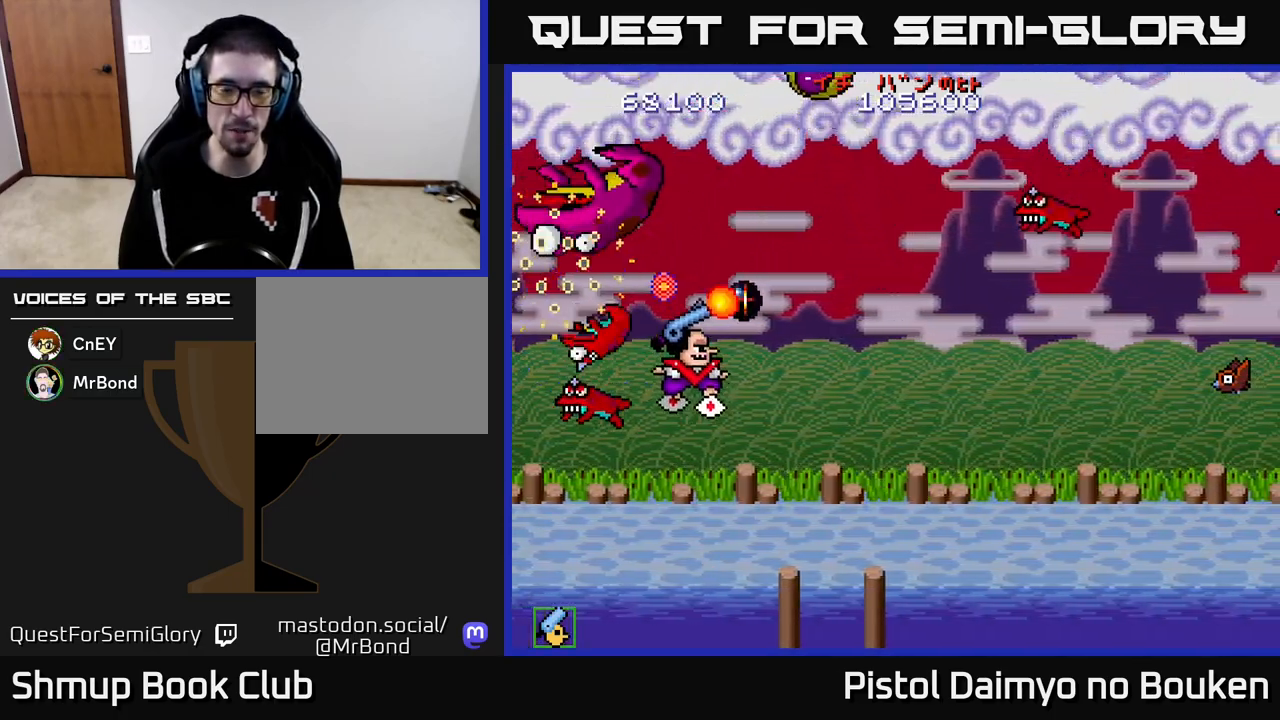
{"buttons": ["DPAD_DOWN"], "left_stick": "center", "events": [[17, "A", "down"], [67, "DPAD_RIGHT", "up"], [117, "A", "up"], [200, "A", "down"], [250, "DPAD_UP", "up"], [300, "A", "up"], [300, "DPAD_DOWN", "down"], [383, "A", "down"], [500, "A", "up"]]}